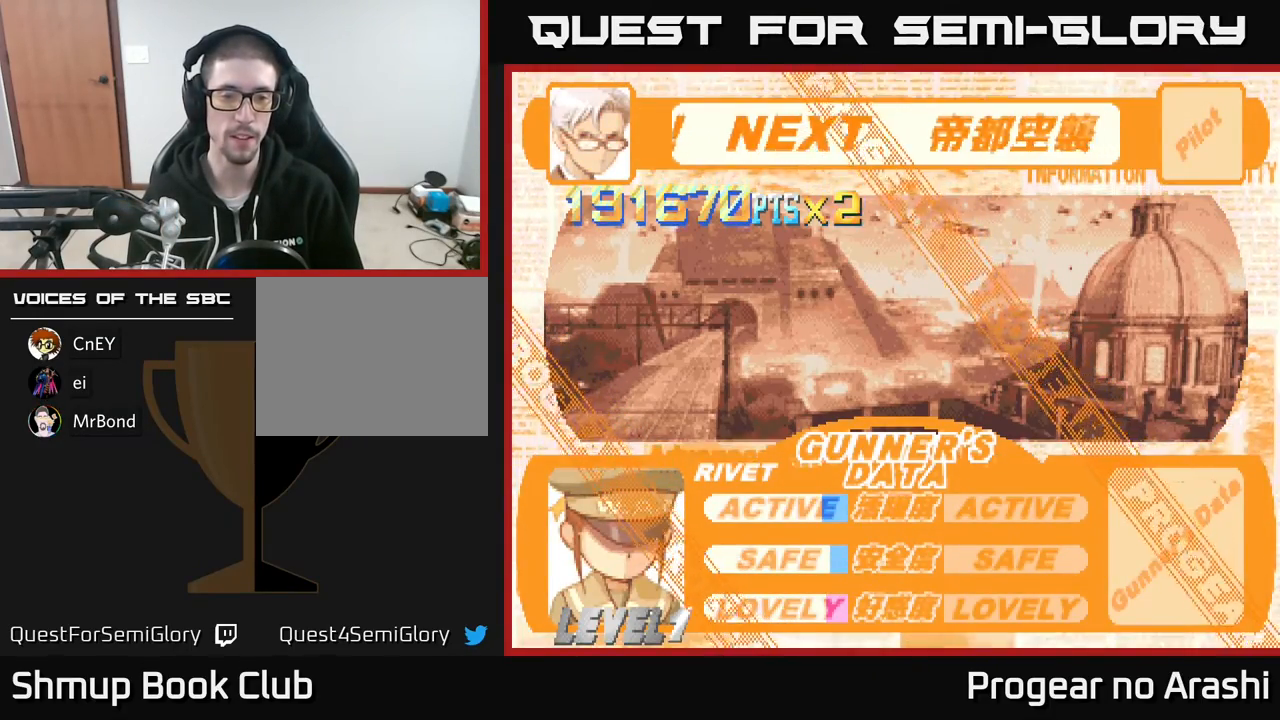
Gameplay with a controller (Xbox layout); each line is a JSON object with the inputs held at the frame after it. "events" lists button and stick changes between this image and that frame as [ms after this image, input, new state], when the widget could be followed in between. Not read: right_stick.
{"buttons": [], "left_stick": "center", "events": [[150, "A", "down"], [300, "A", "up"]]}
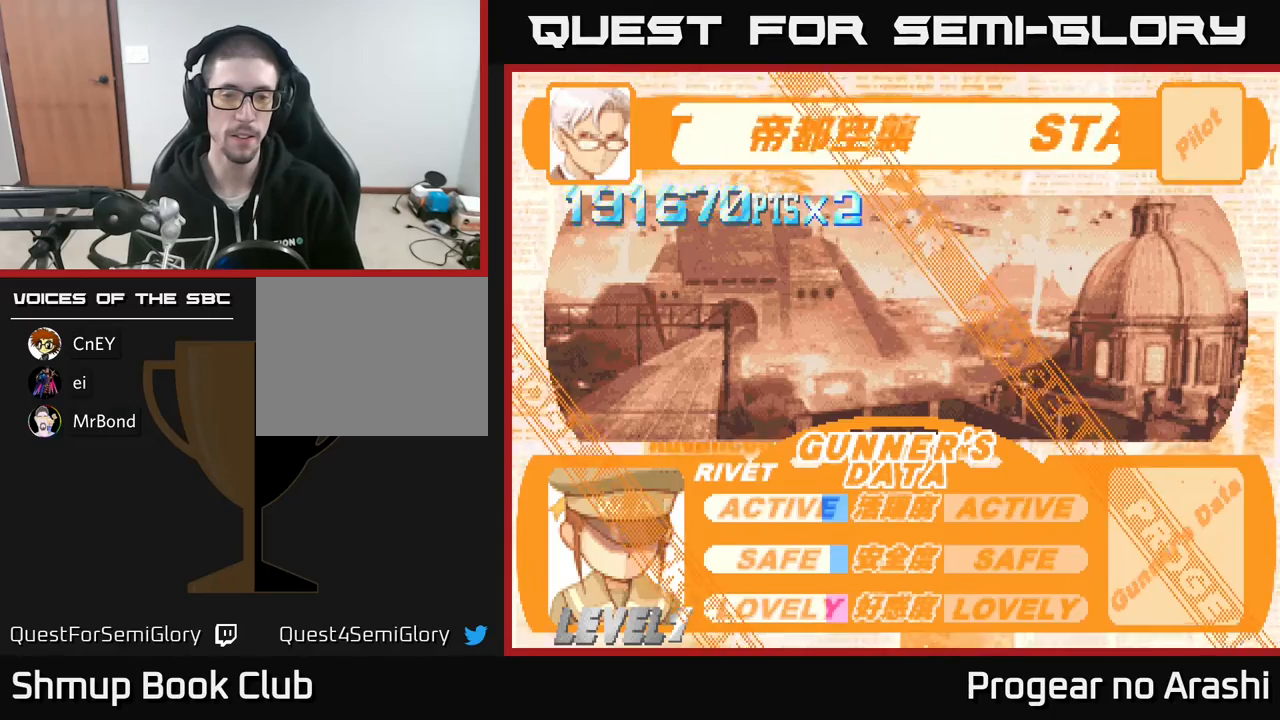
{"buttons": [], "left_stick": "center", "events": []}
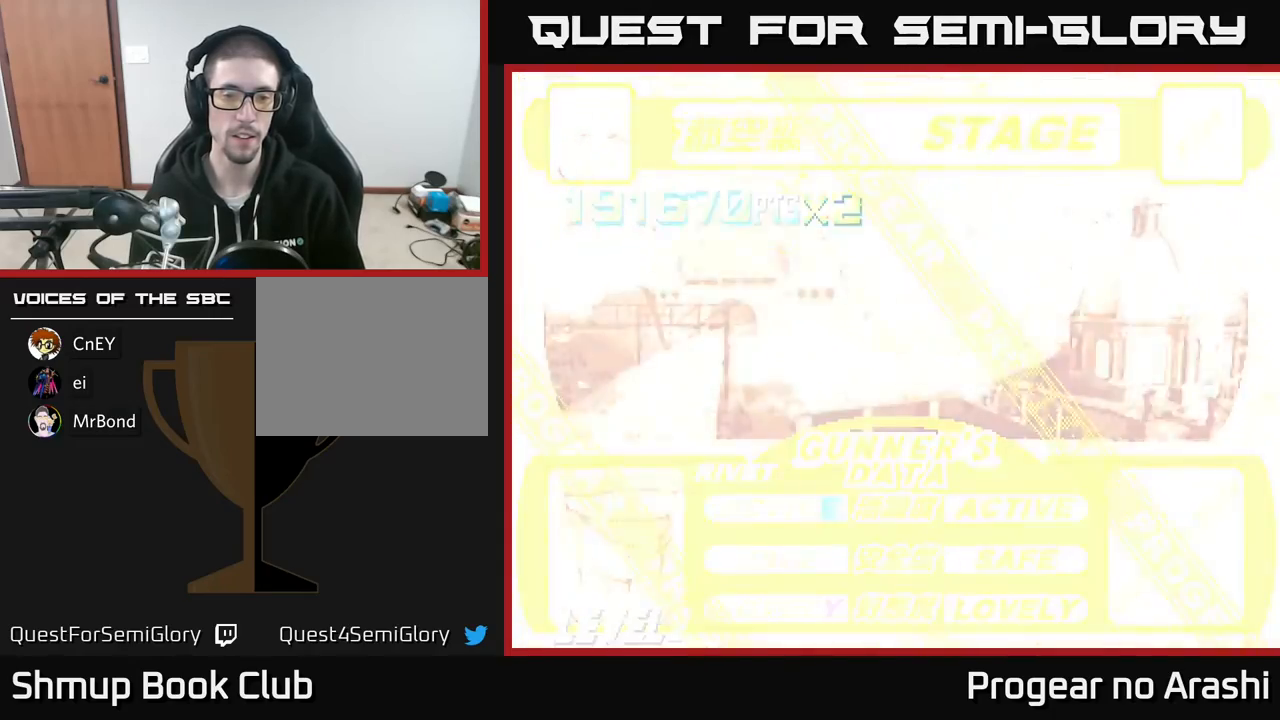
{"buttons": [], "left_stick": "center", "events": []}
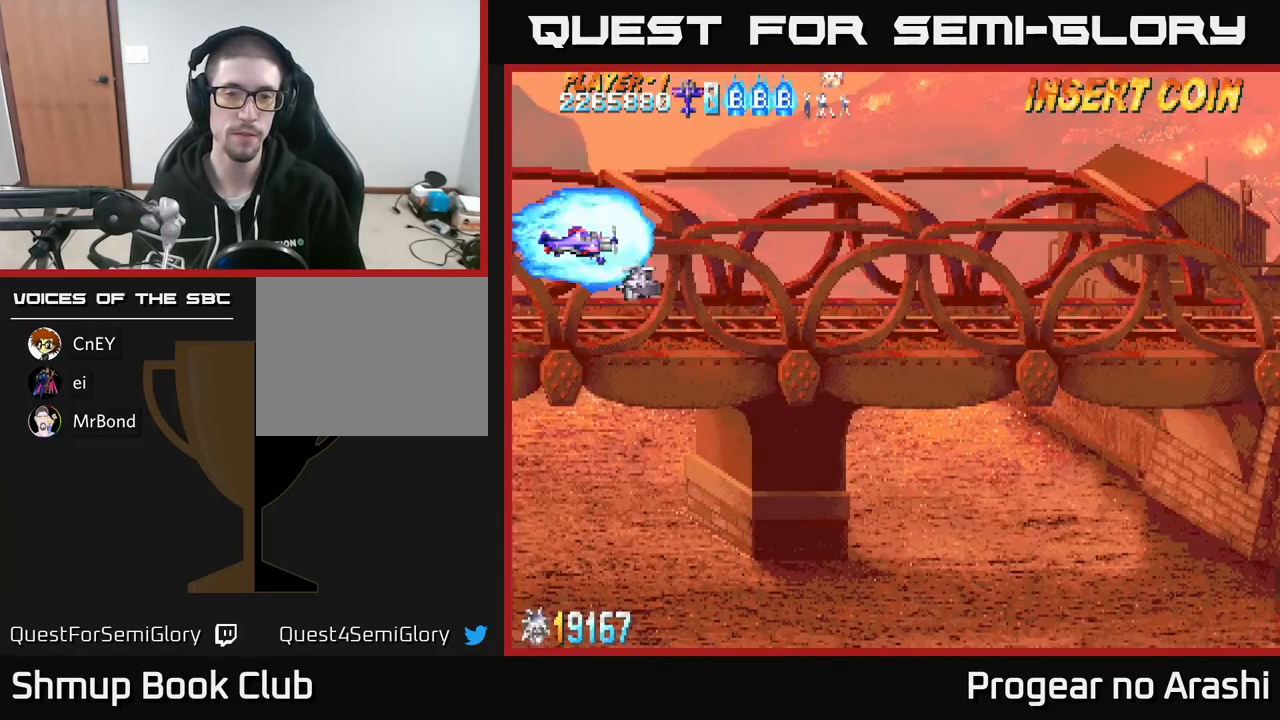
{"buttons": ["DPAD_DOWN", "DPAD_RIGHT"], "left_stick": "center", "events": [[467, "DPAD_DOWN", "down"], [483, "DPAD_RIGHT", "down"]]}
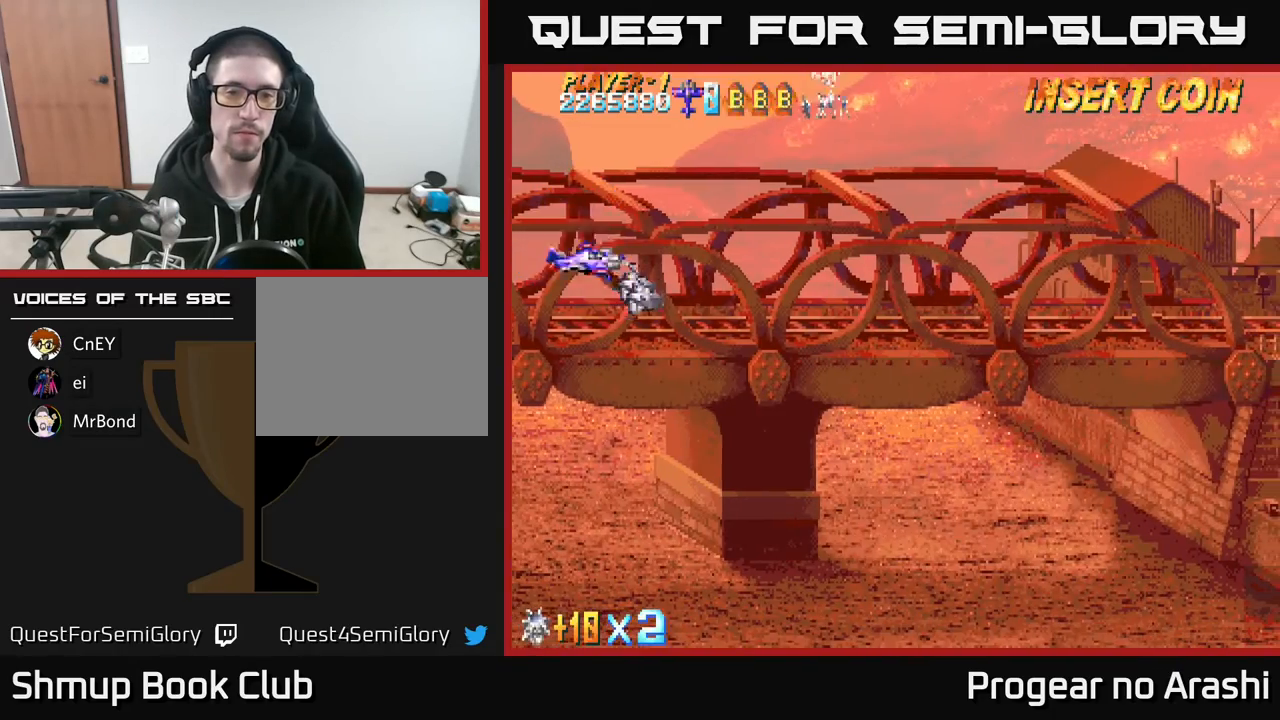
{"buttons": ["DPAD_DOWN", "DPAD_RIGHT"], "left_stick": "center", "events": []}
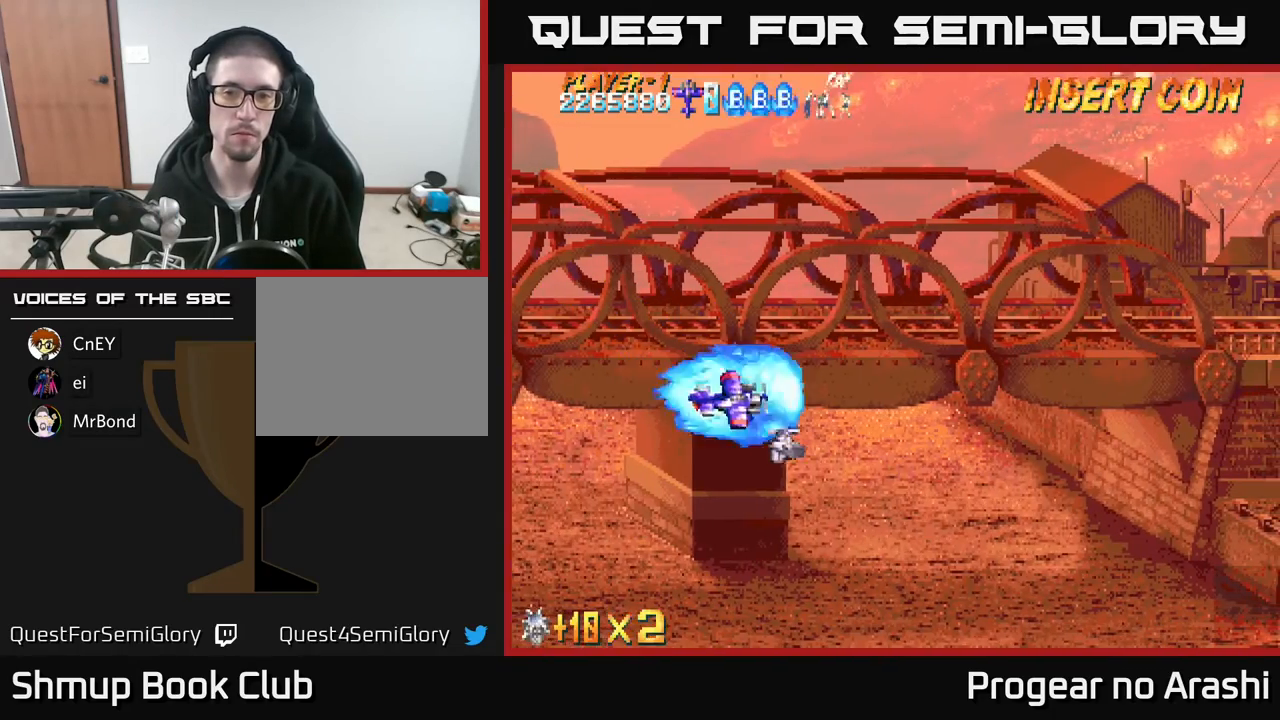
{"buttons": ["DPAD_RIGHT"], "left_stick": "center", "events": [[400, "DPAD_DOWN", "up"]]}
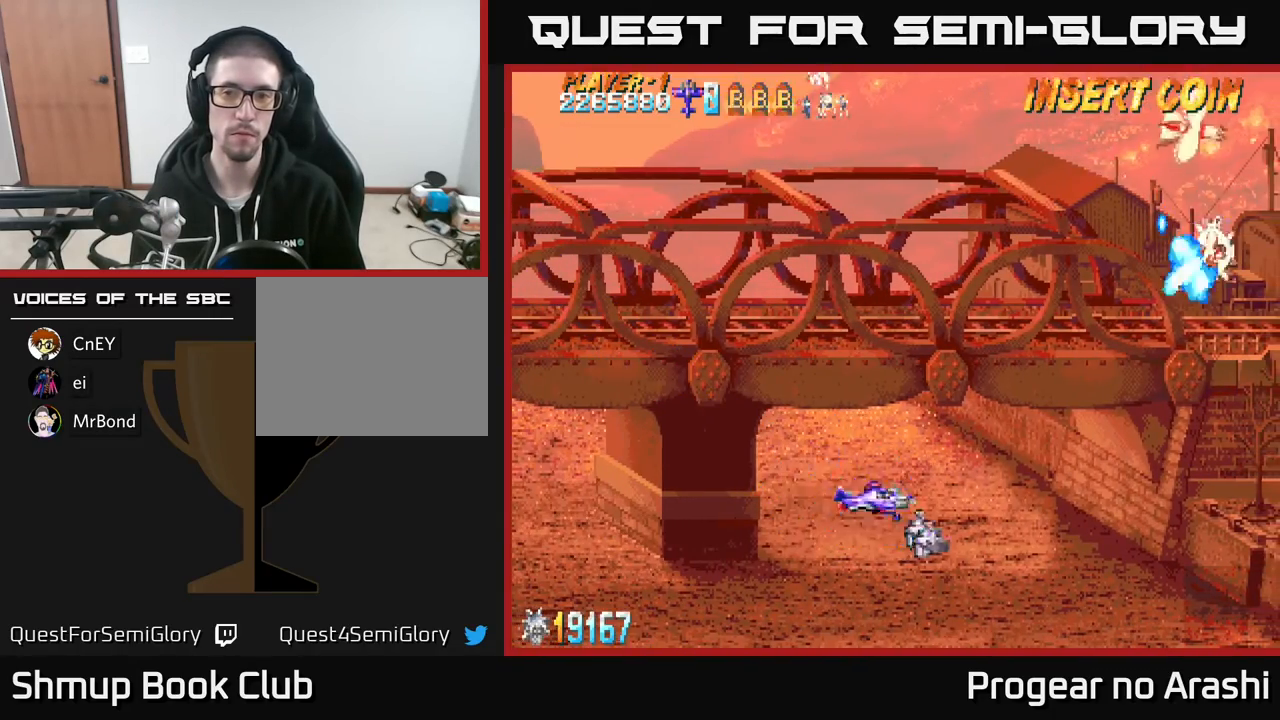
{"buttons": ["X", "DPAD_UP"], "left_stick": "center", "events": [[33, "DPAD_RIGHT", "up"], [50, "DPAD_UP", "down"], [100, "DPAD_UP", "up"], [350, "DPAD_UP", "down"], [350, "X", "down"]]}
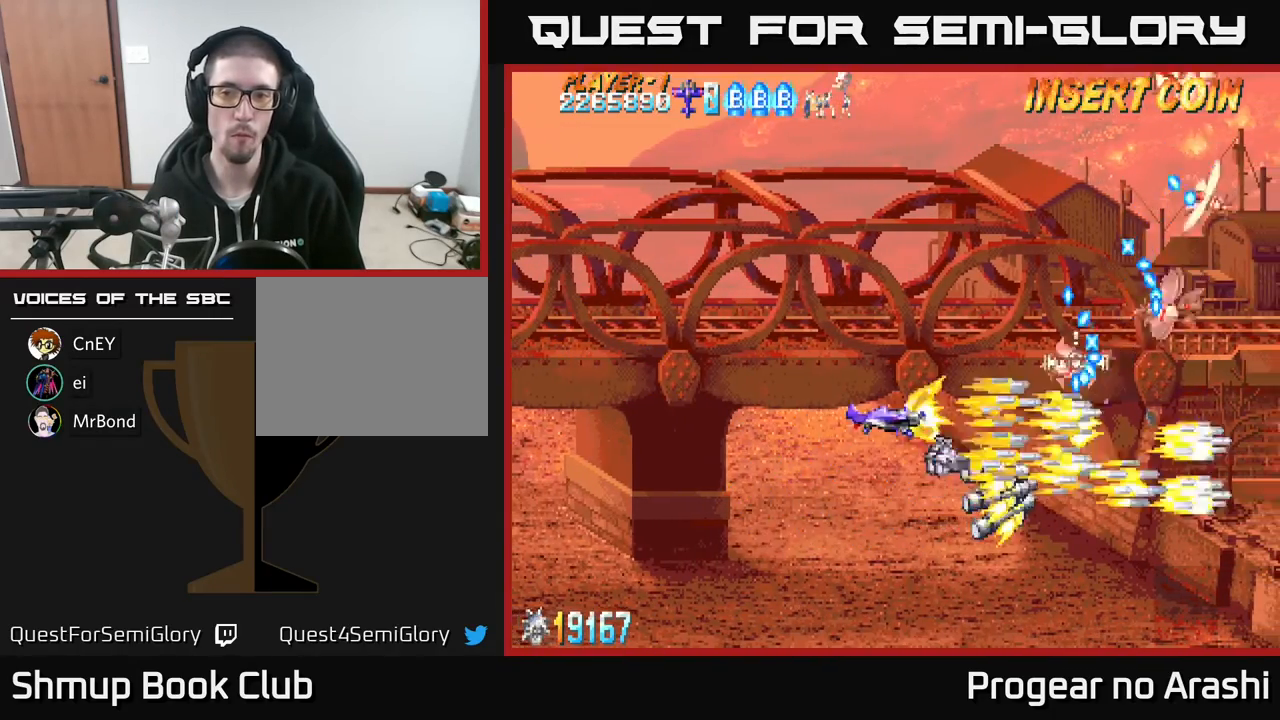
{"buttons": ["X", "DPAD_UP", "DPAD_LEFT"], "left_stick": "center", "events": [[200, "DPAD_LEFT", "down"], [217, "DPAD_LEFT", "up"], [467, "DPAD_LEFT", "down"]]}
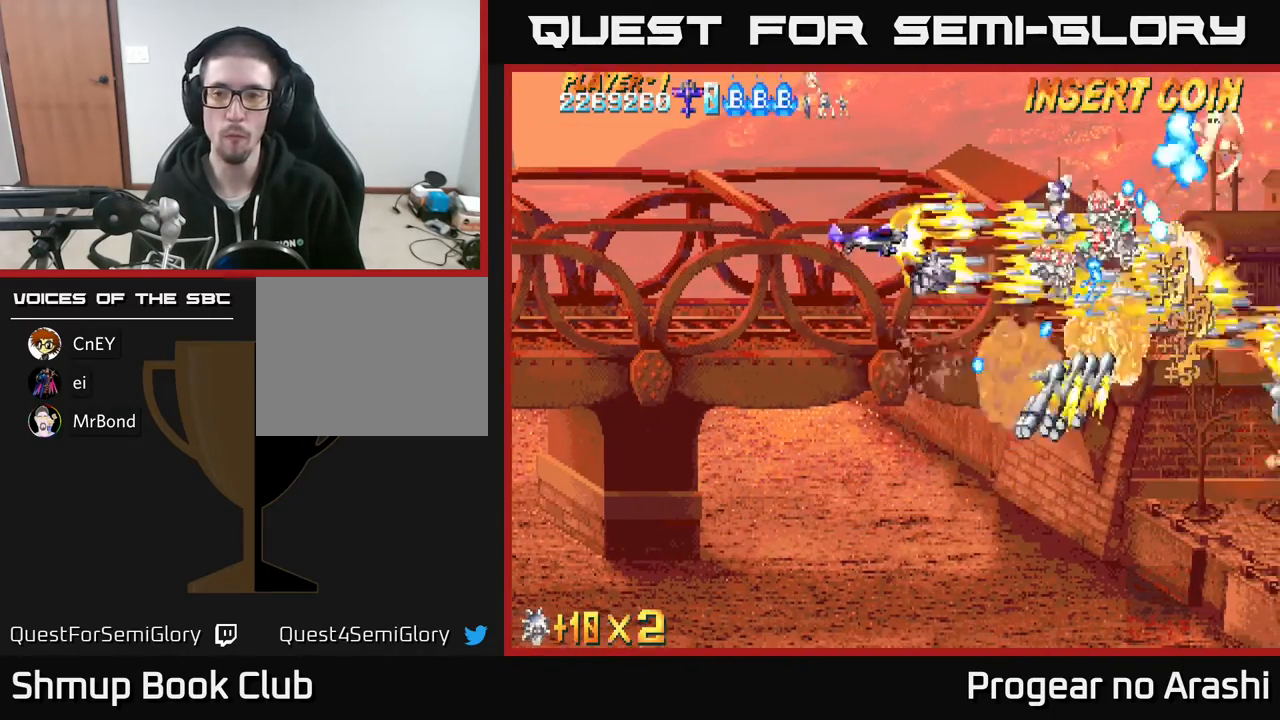
{"buttons": ["A", "DPAD_DOWN"], "left_stick": "center", "events": [[17, "DPAD_LEFT", "up"], [117, "DPAD_LEFT", "down"], [167, "DPAD_UP", "up"], [250, "DPAD_DOWN", "down"], [367, "A", "down"], [383, "X", "up"], [433, "DPAD_LEFT", "up"]]}
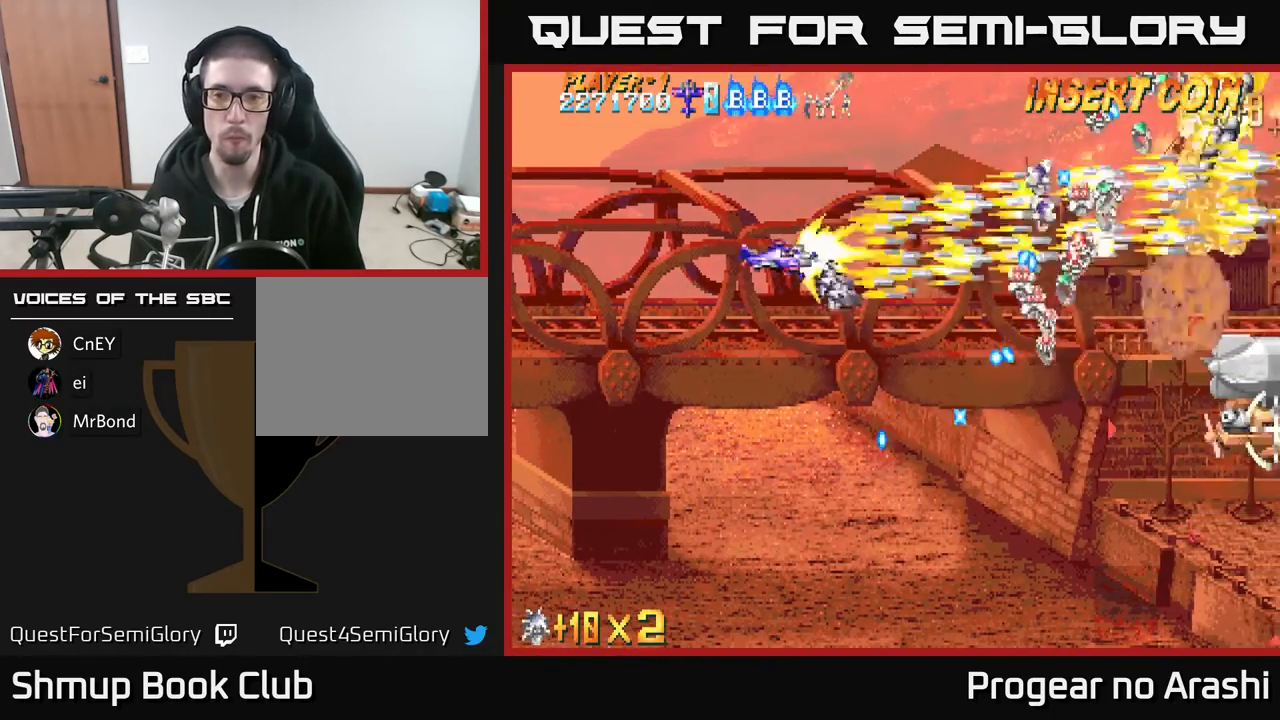
{"buttons": ["A", "DPAD_LEFT"], "left_stick": "center", "events": [[383, "DPAD_LEFT", "down"], [400, "DPAD_DOWN", "up"]]}
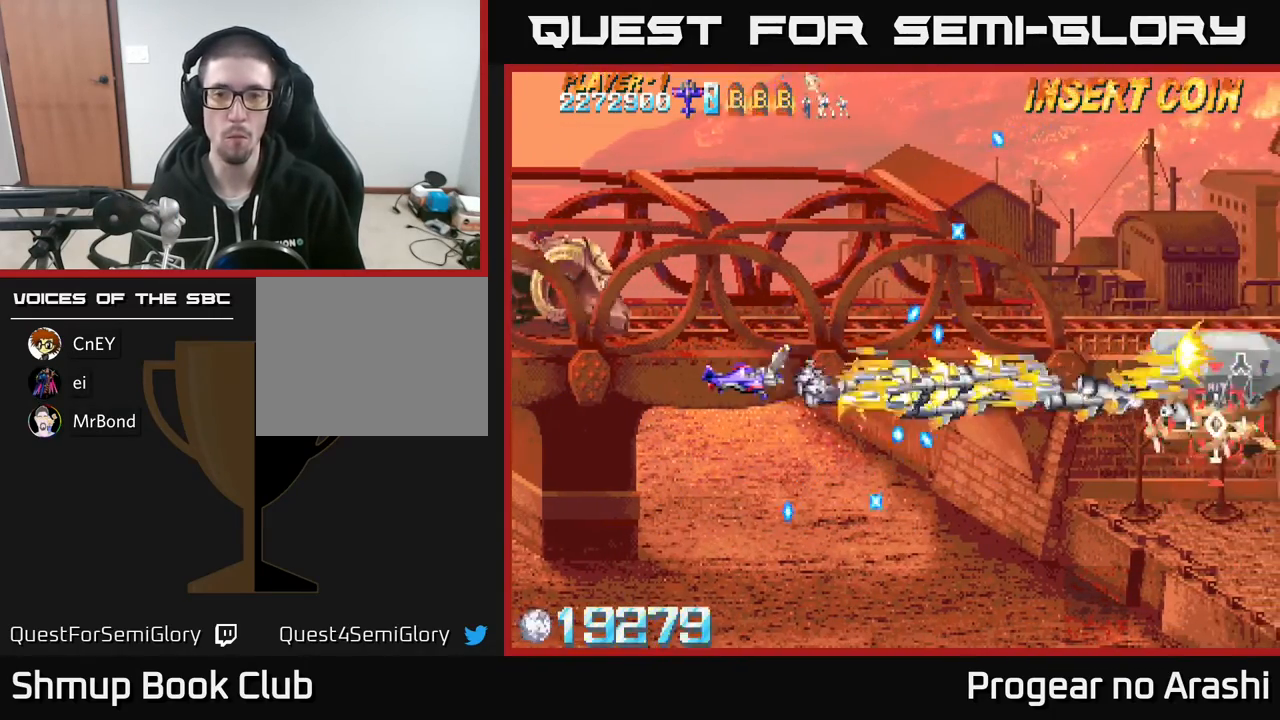
{"buttons": ["A", "DPAD_LEFT"], "left_stick": "center", "events": [[183, "X", "down"], [217, "A", "up"], [350, "A", "down"], [383, "X", "up"]]}
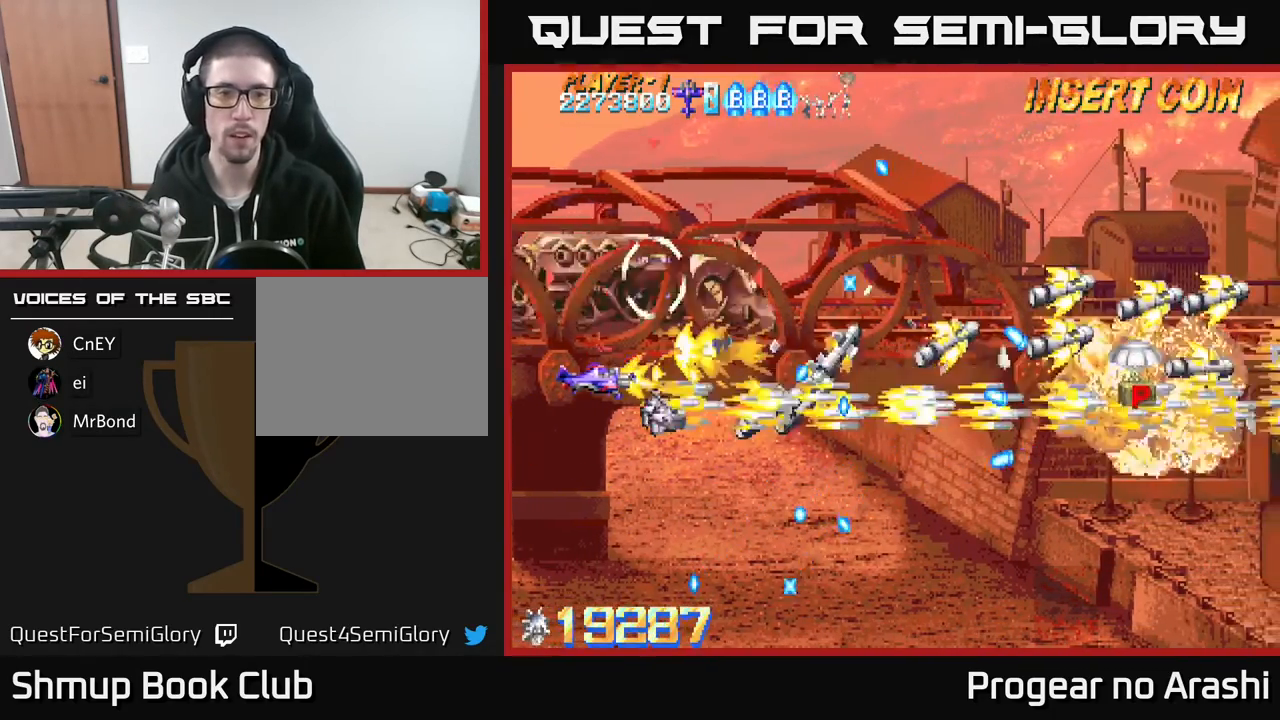
{"buttons": ["A"], "left_stick": "center", "events": [[83, "DPAD_UP", "down"], [217, "DPAD_UP", "up"], [283, "DPAD_LEFT", "up"], [300, "DPAD_DOWN", "down"], [350, "DPAD_DOWN", "up"]]}
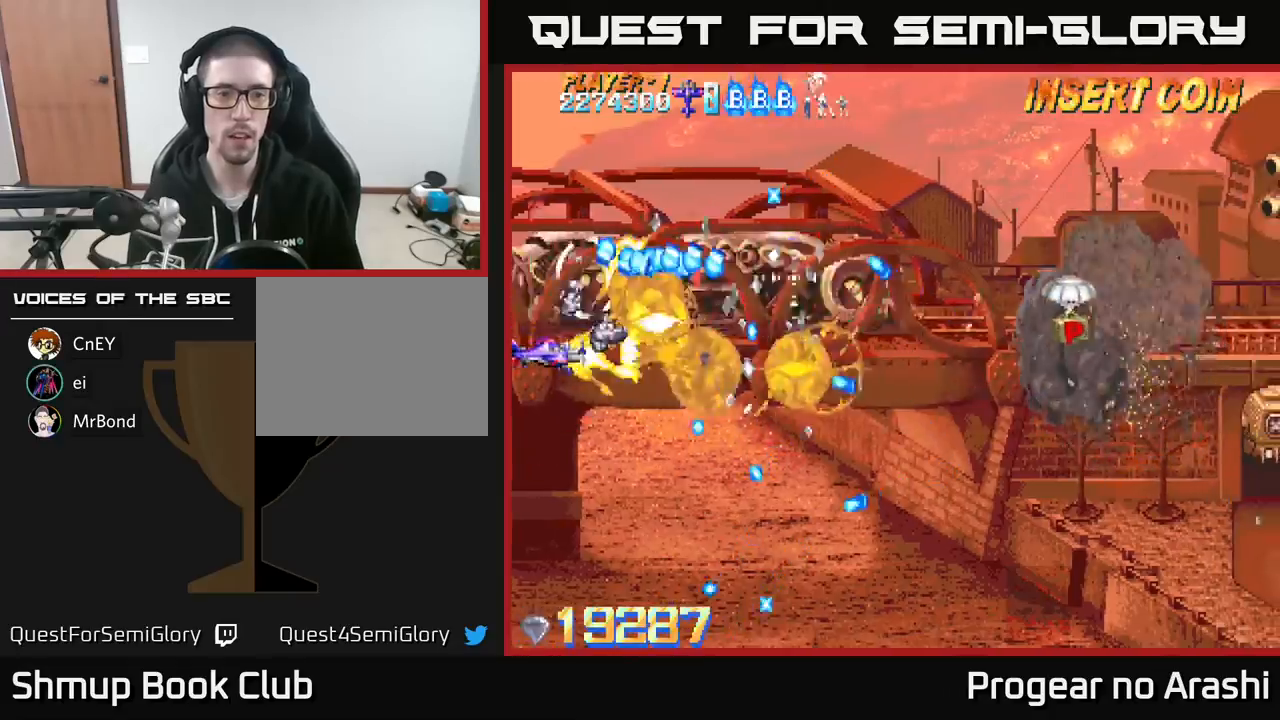
{"buttons": ["X"], "left_stick": "center"}
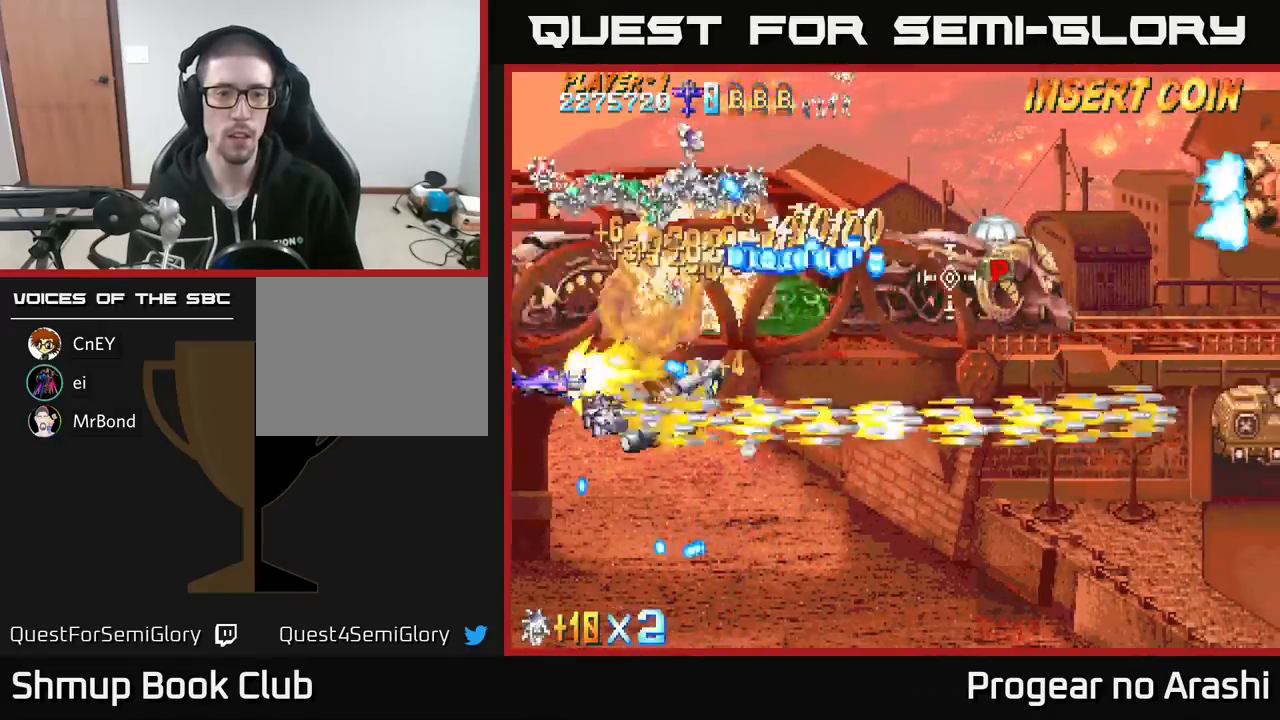
{"buttons": ["A", "DPAD_UP"], "left_stick": "center", "events": [[17, "DPAD_RIGHT", "down"], [50, "DPAD_DOWN", "down"], [83, "DPAD_RIGHT", "up"], [200, "DPAD_RIGHT", "down"], [233, "DPAD_DOWN", "up"], [433, "A", "down"], [433, "DPAD_UP", "down"], [450, "DPAD_RIGHT", "up"], [450, "X", "up"]]}
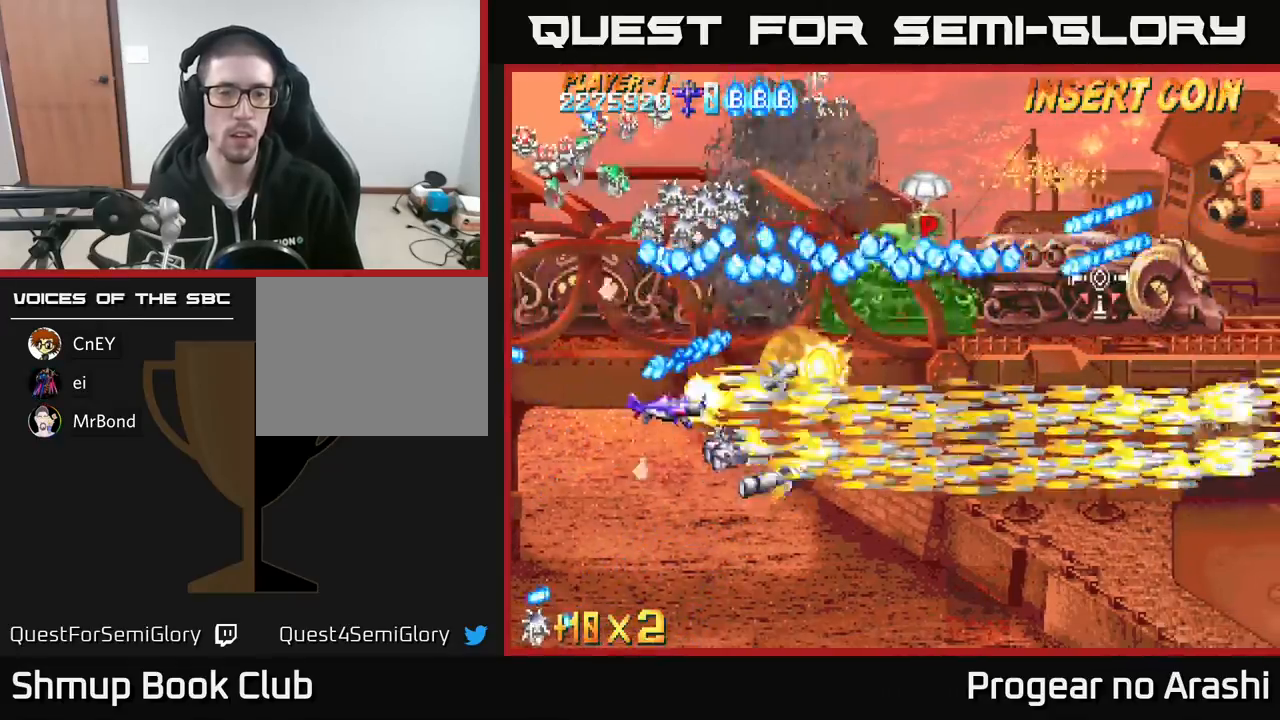
{"buttons": ["A", "DPAD_LEFT"], "left_stick": "center", "events": [[67, "DPAD_UP", "up"], [83, "DPAD_DOWN", "down"], [183, "DPAD_RIGHT", "down"], [400, "DPAD_RIGHT", "up"], [433, "DPAD_LEFT", "down"], [500, "DPAD_DOWN", "up"]]}
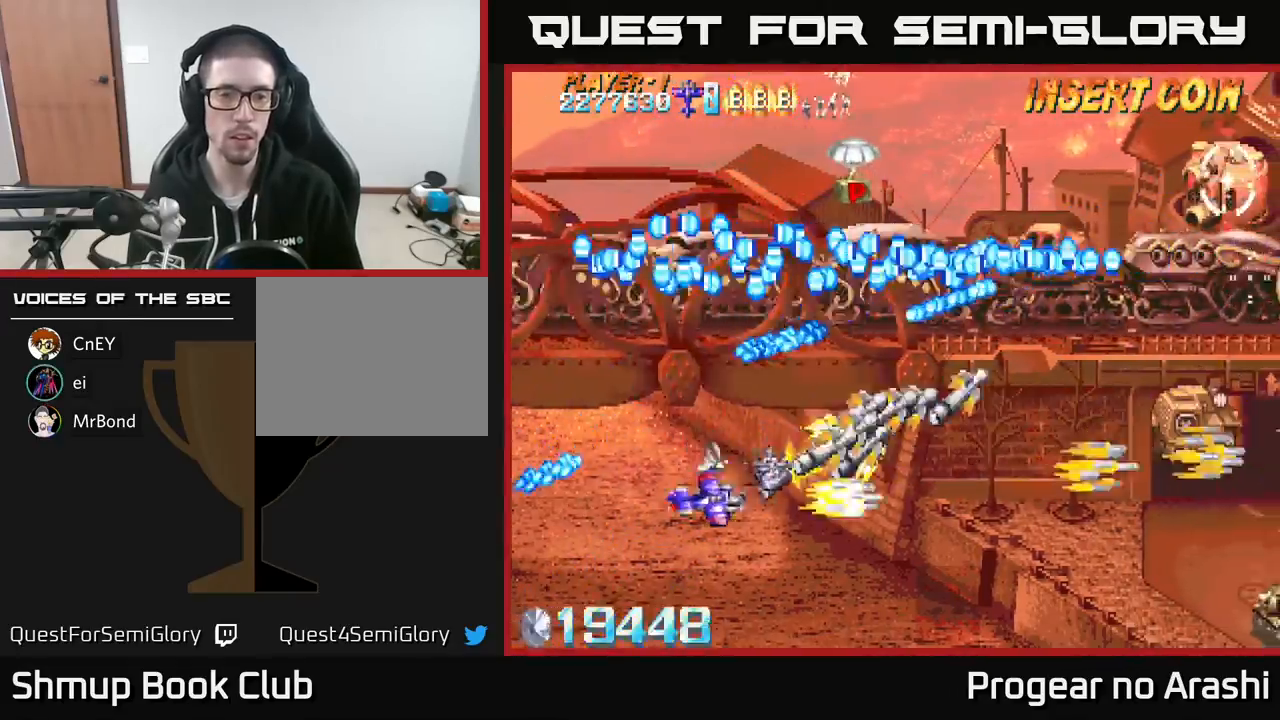
{"buttons": ["A", "DPAD_UP", "DPAD_RIGHT"], "left_stick": "center", "events": [[83, "DPAD_DOWN", "down"], [83, "DPAD_LEFT", "up"], [133, "DPAD_RIGHT", "down"], [200, "DPAD_DOWN", "up"], [283, "DPAD_UP", "down"], [300, "DPAD_RIGHT", "up"], [433, "DPAD_RIGHT", "down"]]}
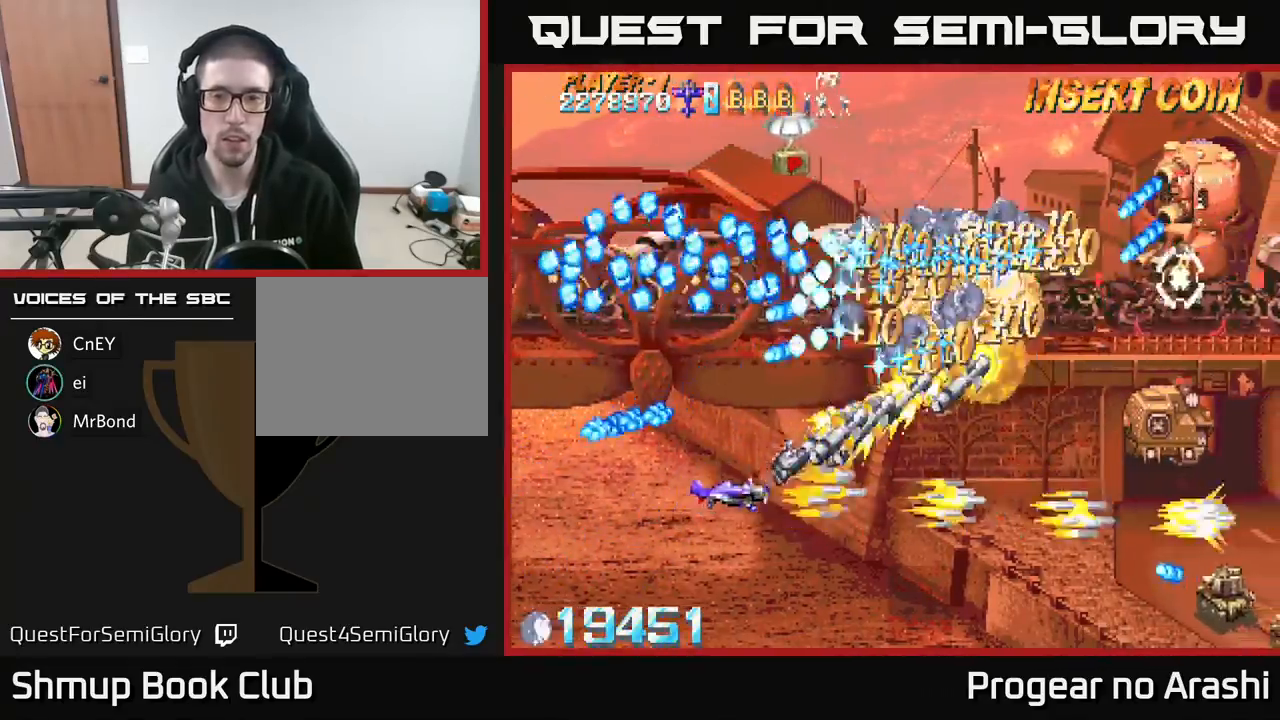
{"buttons": ["X", "DPAD_UP", "DPAD_LEFT"], "left_stick": "center", "events": [[133, "DPAD_UP", "up"], [167, "DPAD_DOWN", "down"], [183, "X", "down"], [250, "A", "up"], [300, "DPAD_DOWN", "up"], [483, "DPAD_RIGHT", "up"], [500, "DPAD_LEFT", "down"], [500, "DPAD_UP", "down"]]}
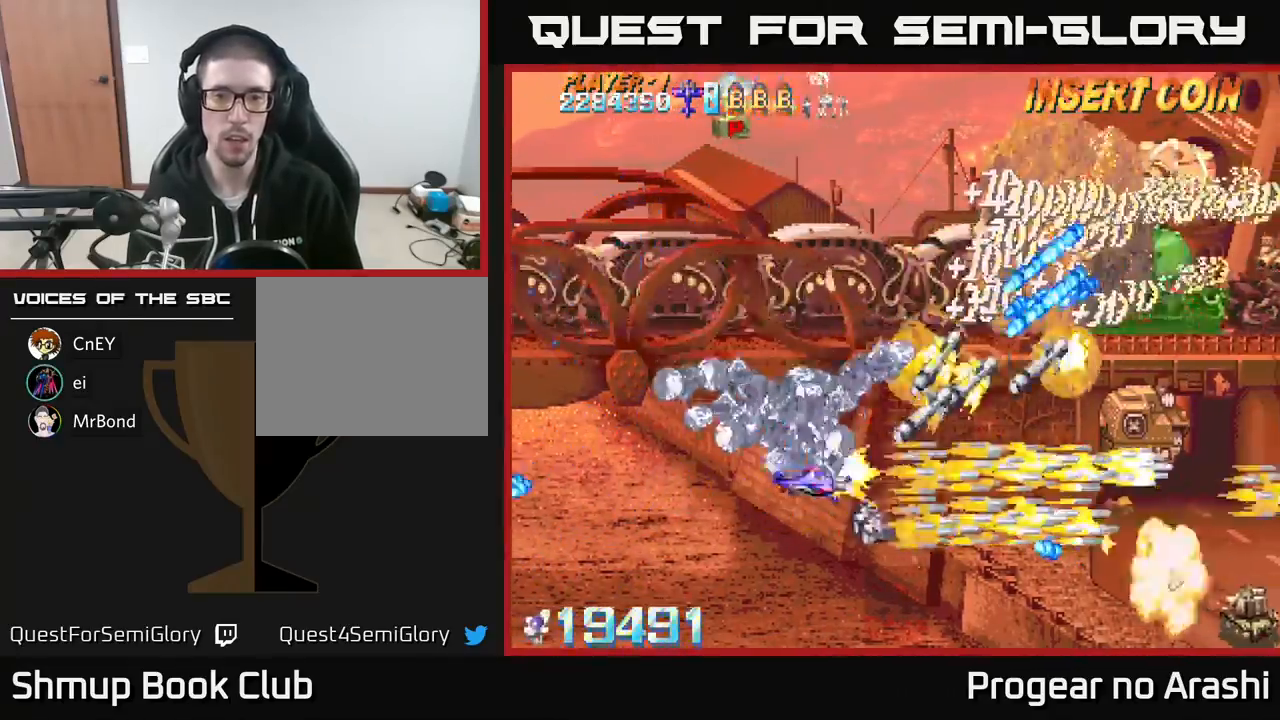
{"buttons": ["X", "DPAD_UP", "DPAD_LEFT"], "left_stick": "center", "events": [[33, "DPAD_UP", "up"], [100, "A", "down"], [200, "DPAD_UP", "down"], [217, "X", "up"], [350, "X", "down"], [400, "A", "up"]]}
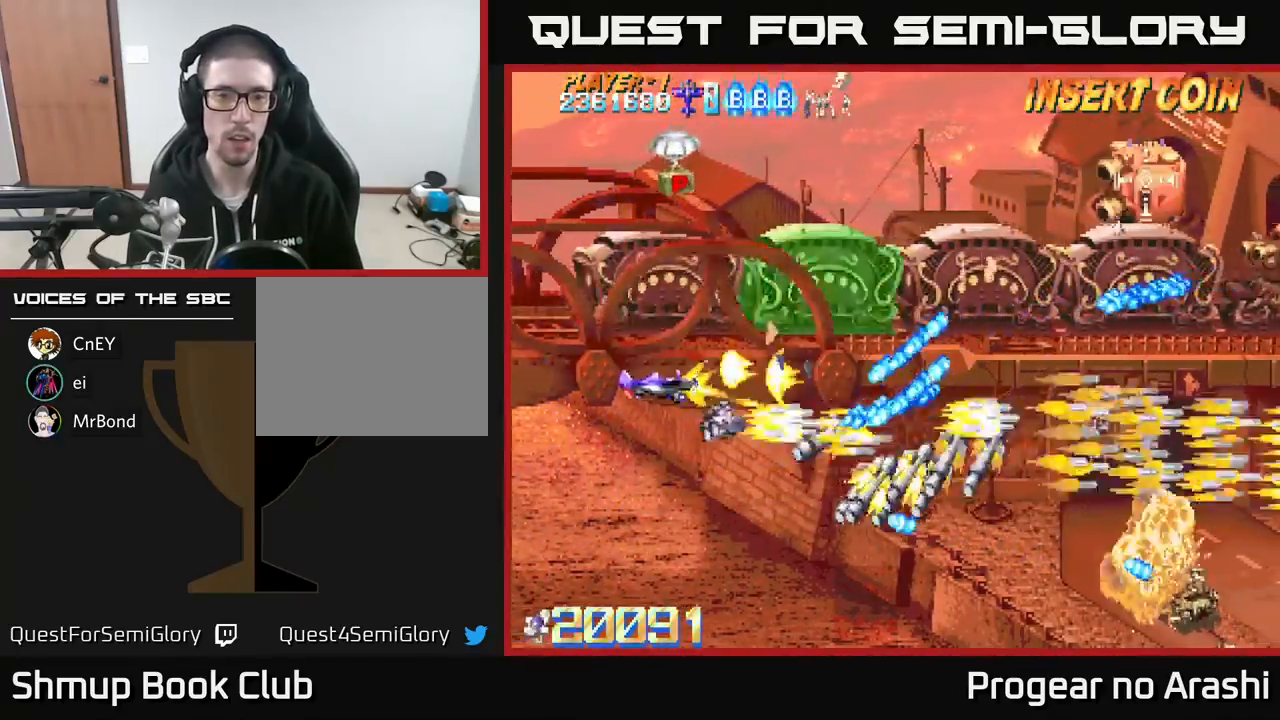
{"buttons": ["X"], "left_stick": "center", "events": [[317, "DPAD_UP", "up"], [367, "DPAD_LEFT", "up"]]}
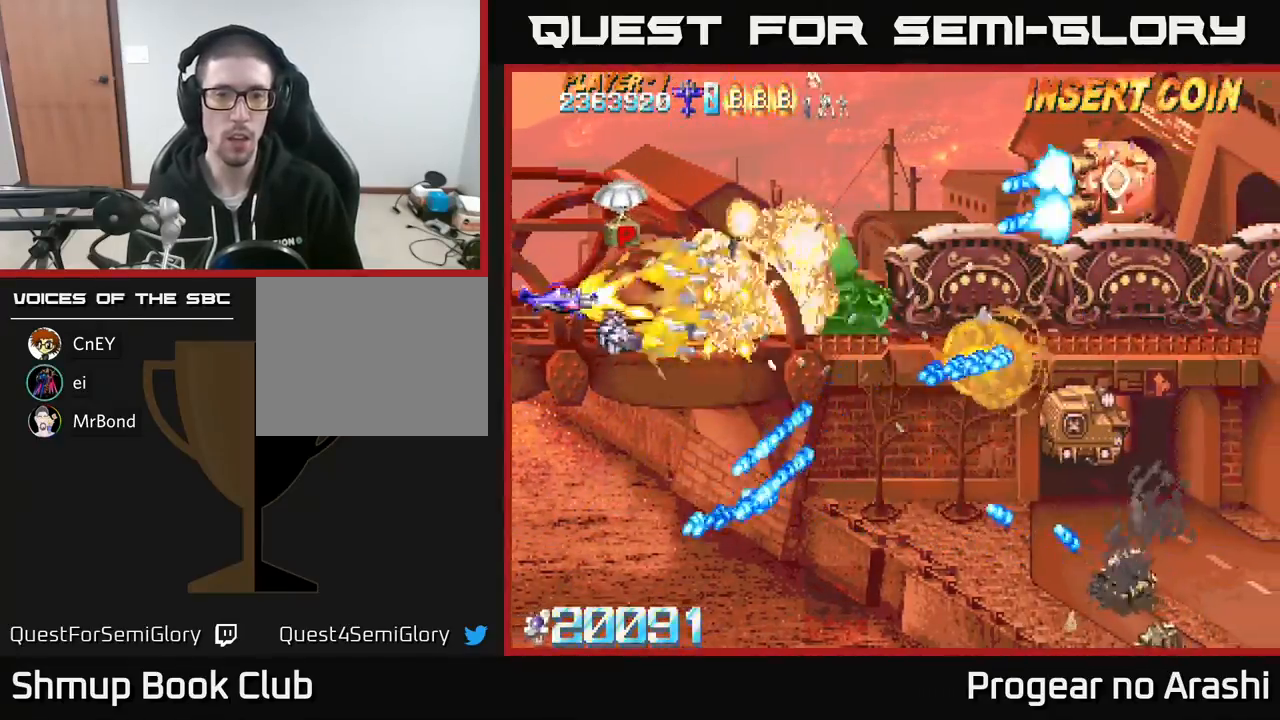
{"buttons": ["X", "DPAD_LEFT"], "left_stick": "center", "events": [[150, "DPAD_RIGHT", "down"], [417, "DPAD_RIGHT", "up"], [500, "DPAD_LEFT", "down"]]}
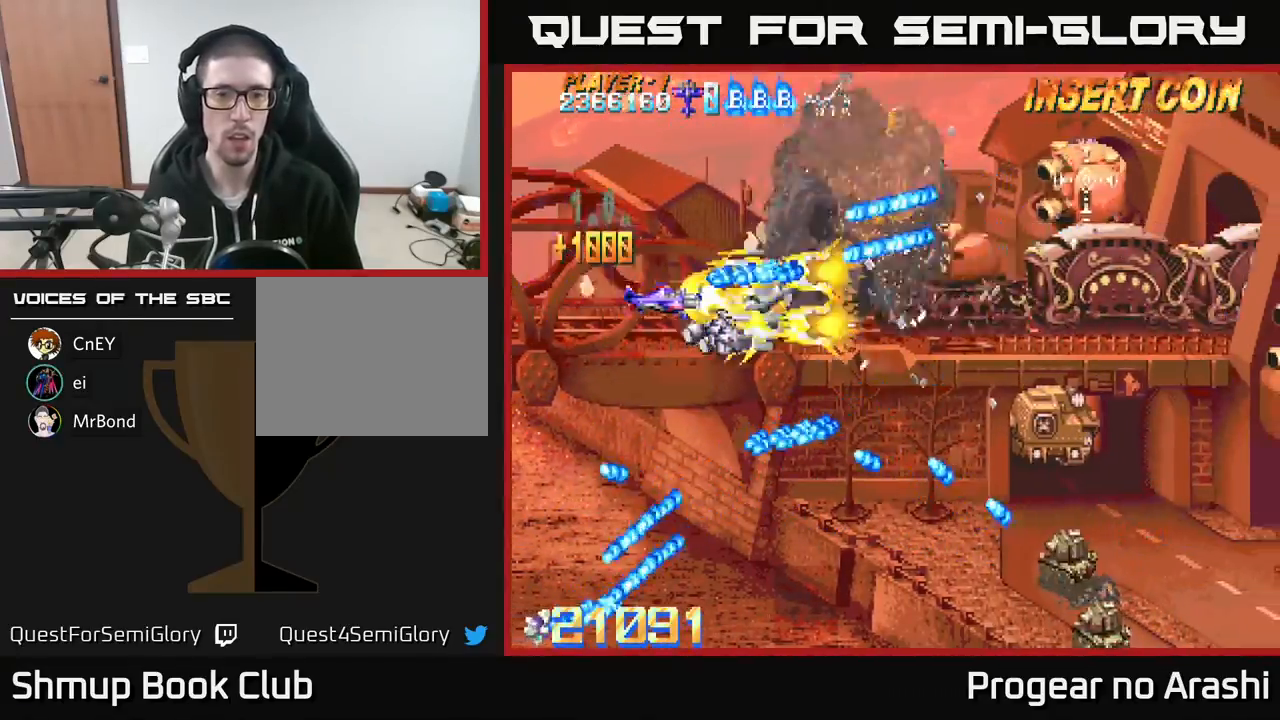
{"buttons": ["X", "DPAD_DOWN"], "left_stick": "center", "events": [[300, "DPAD_DOWN", "down"], [333, "DPAD_LEFT", "up"]]}
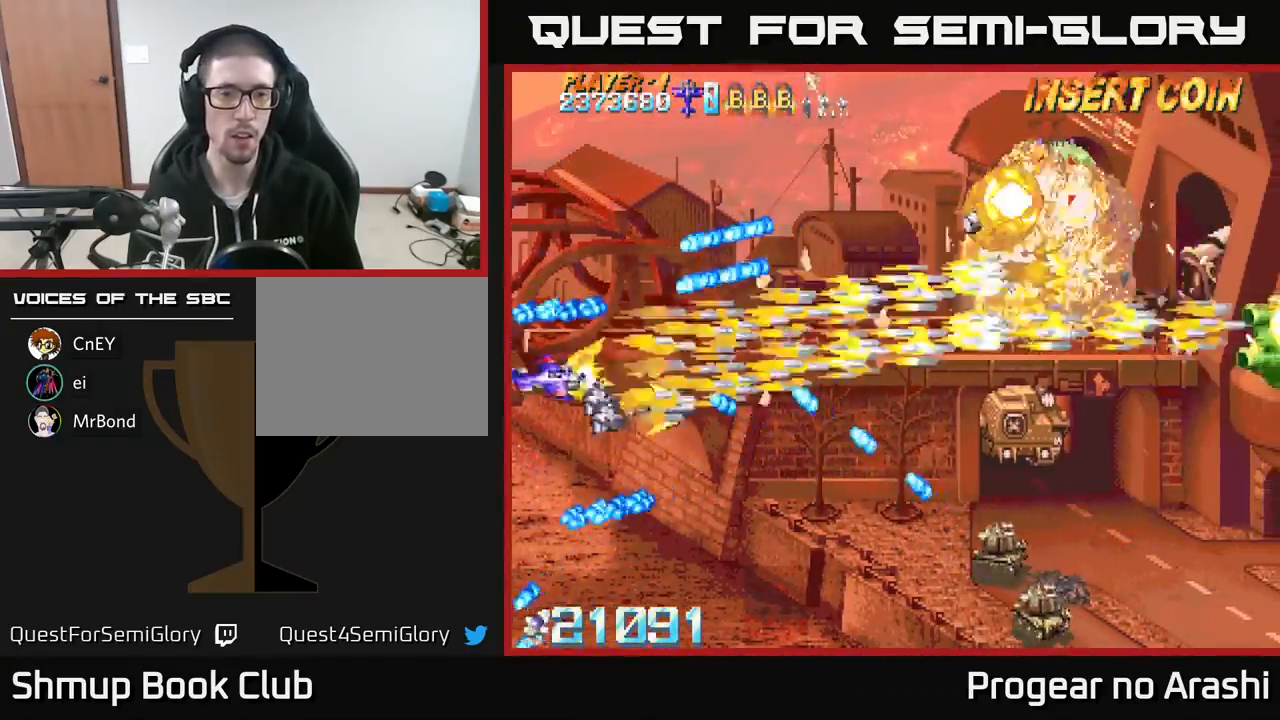
{"buttons": ["X", "DPAD_DOWN", "DPAD_RIGHT"], "left_stick": "center", "events": [[200, "DPAD_RIGHT", "down"]]}
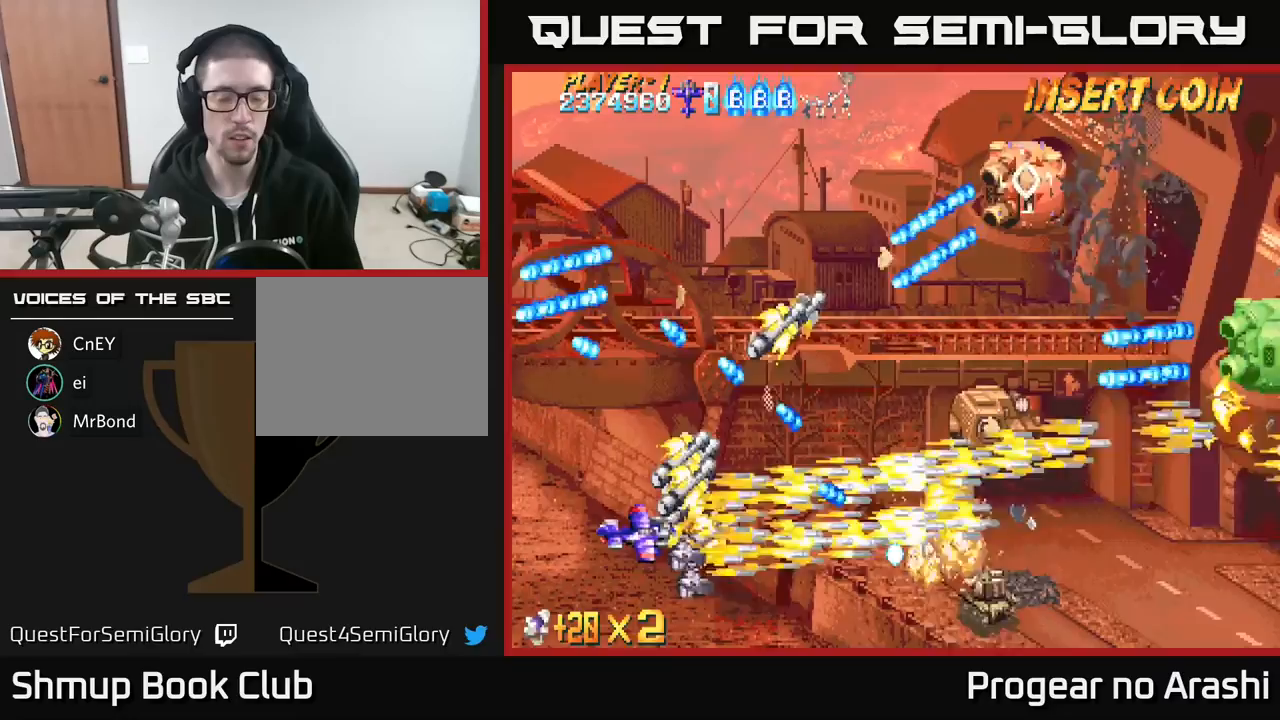
{"buttons": ["A", "DPAD_UP", "DPAD_LEFT"], "left_stick": "center", "events": [[250, "A", "down"], [283, "X", "up"], [383, "DPAD_DOWN", "up"], [383, "DPAD_RIGHT", "up"], [433, "DPAD_UP", "down"], [450, "DPAD_LEFT", "down"]]}
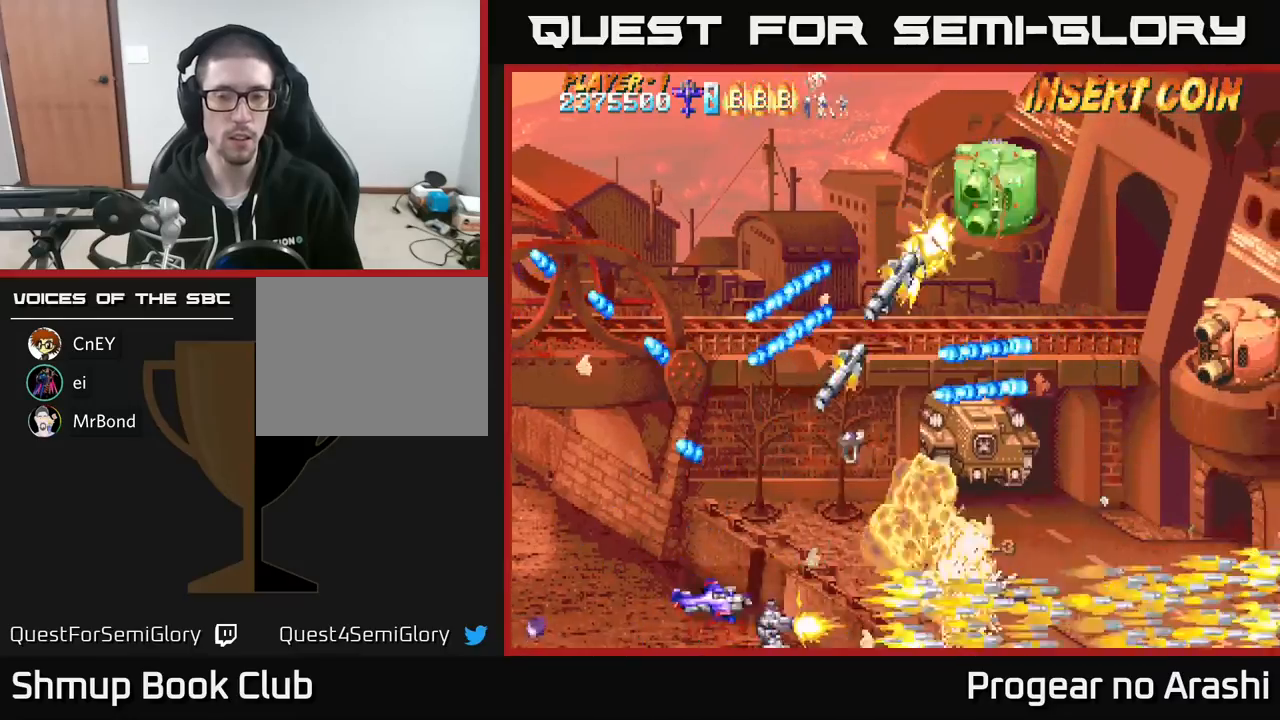
{"buttons": ["A", "DPAD_UP", "DPAD_RIGHT"], "left_stick": "center", "events": [[100, "DPAD_LEFT", "up"], [250, "DPAD_RIGHT", "down"]]}
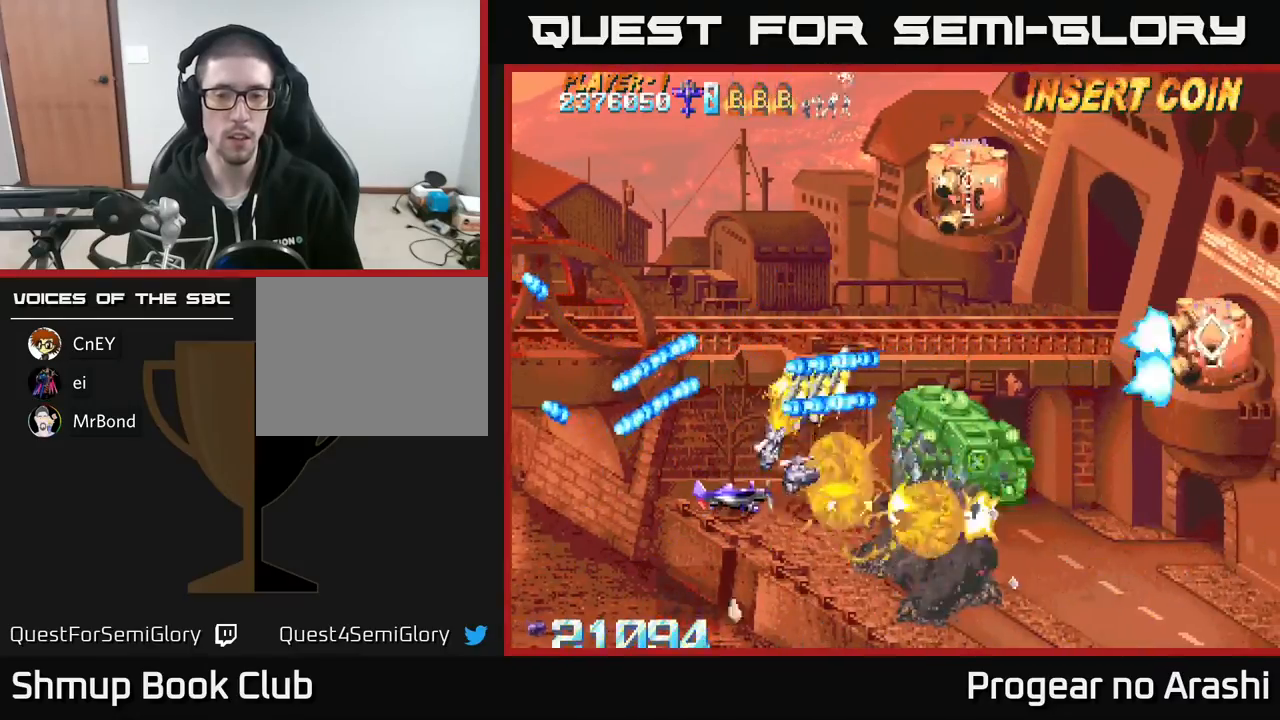
{"buttons": ["A", "DPAD_UP", "DPAD_LEFT"], "left_stick": "center"}
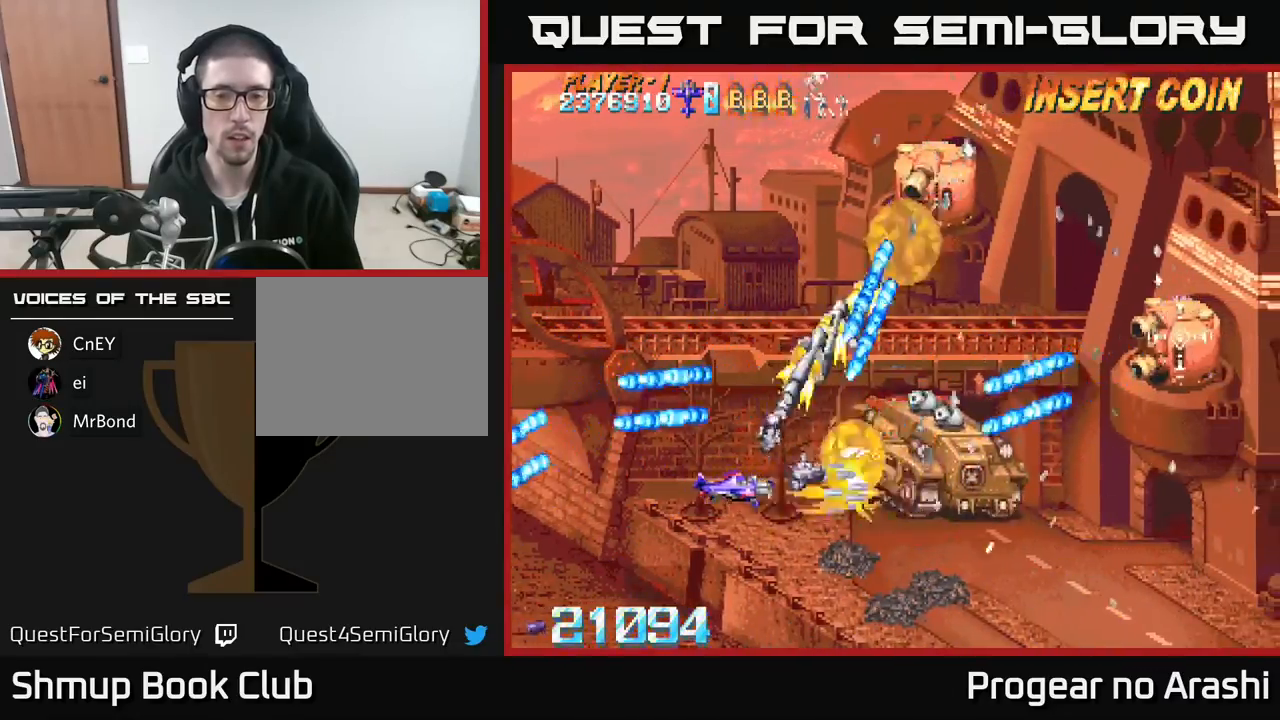
{"buttons": ["X", "DPAD_UP"], "left_stick": "center", "events": [[67, "DPAD_UP", "up"], [83, "X", "down"], [133, "A", "up"], [283, "DPAD_UP", "down"], [467, "DPAD_LEFT", "up"]]}
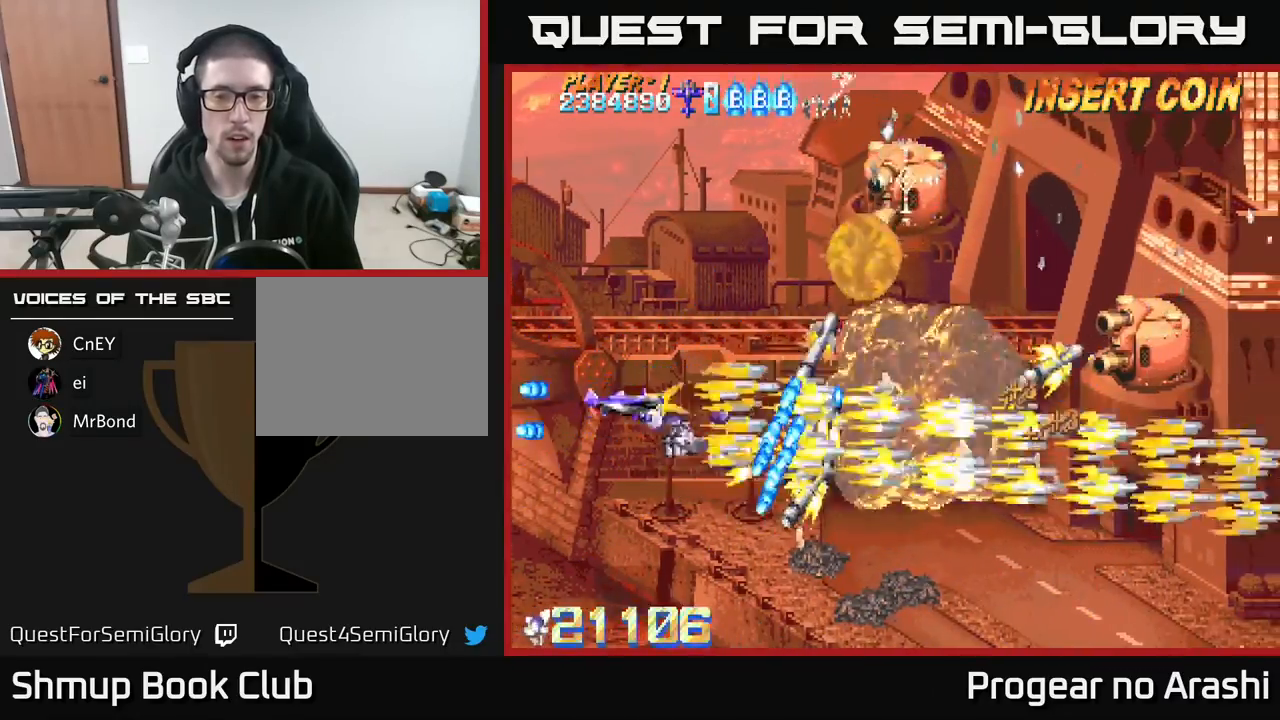
{"buttons": ["X", "DPAD_UP", "DPAD_LEFT"], "left_stick": "center", "events": [[33, "DPAD_RIGHT", "down"], [250, "DPAD_RIGHT", "up"], [383, "DPAD_LEFT", "down"]]}
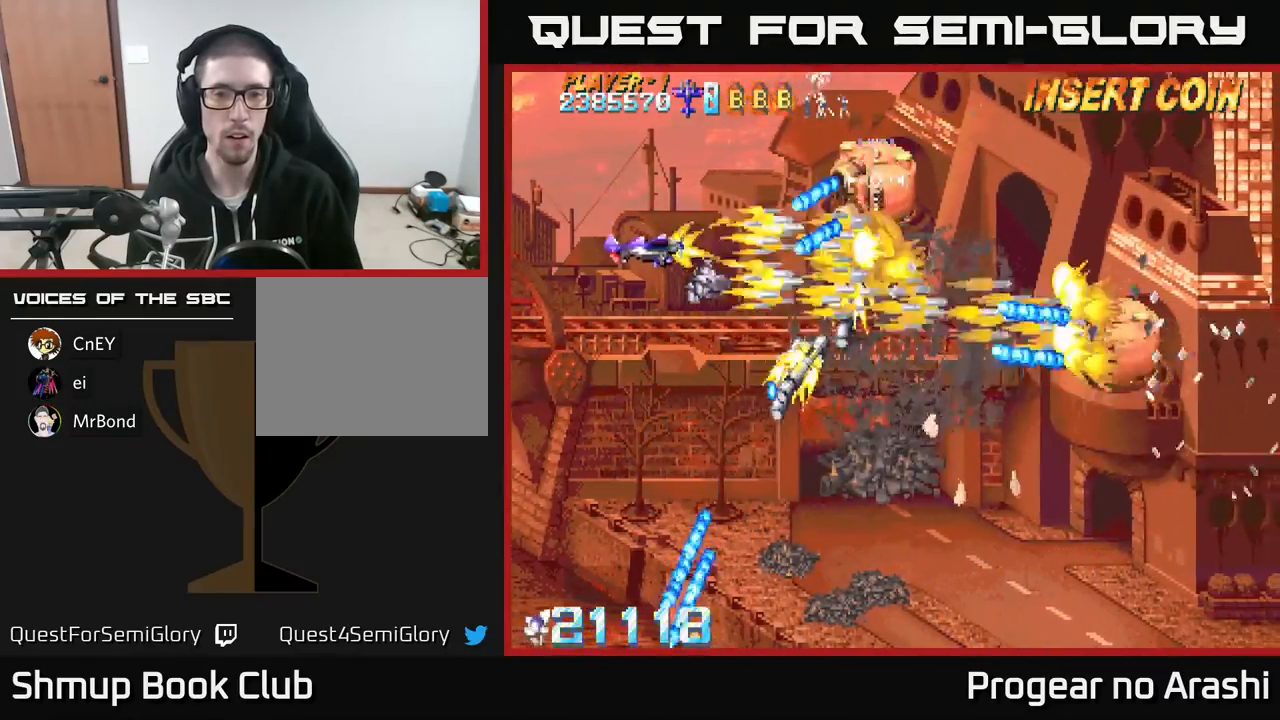
{"buttons": ["X", "DPAD_DOWN"], "left_stick": "center", "events": [[17, "DPAD_LEFT", "up"], [217, "DPAD_LEFT", "down"], [233, "DPAD_UP", "up"], [267, "DPAD_DOWN", "down"], [383, "DPAD_LEFT", "up"]]}
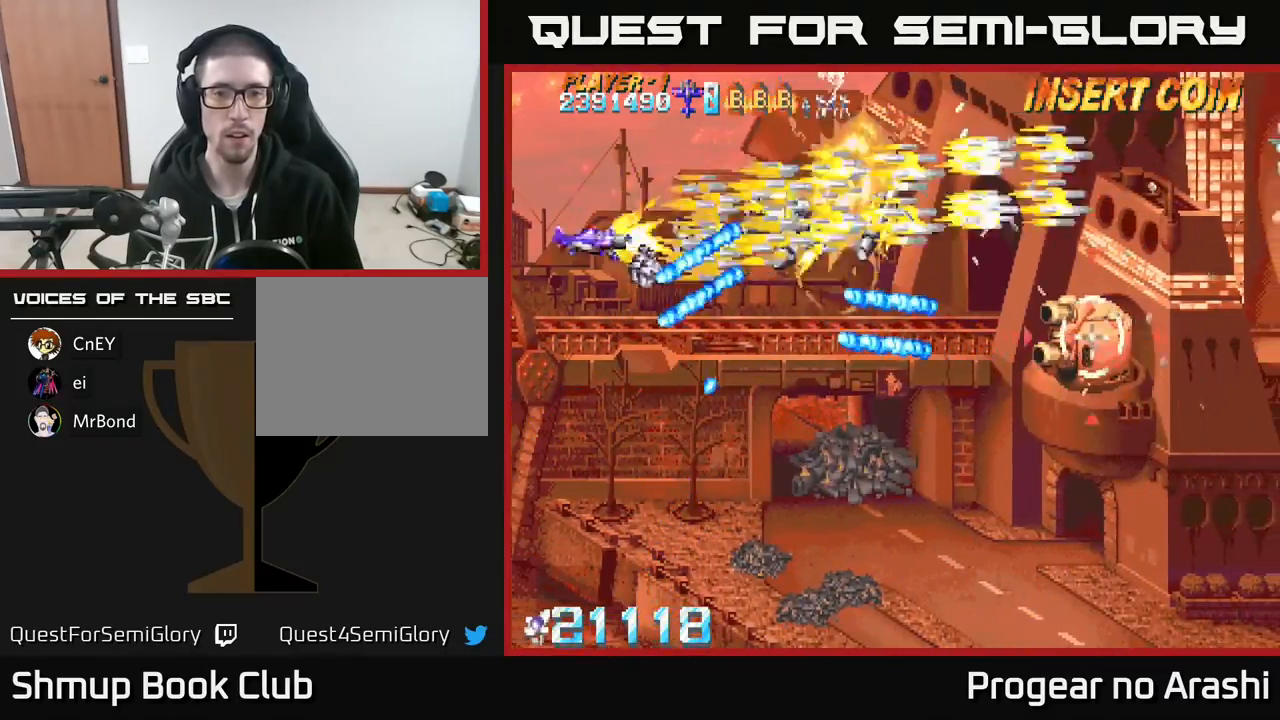
{"buttons": ["DPAD_RIGHT"], "left_stick": "center"}
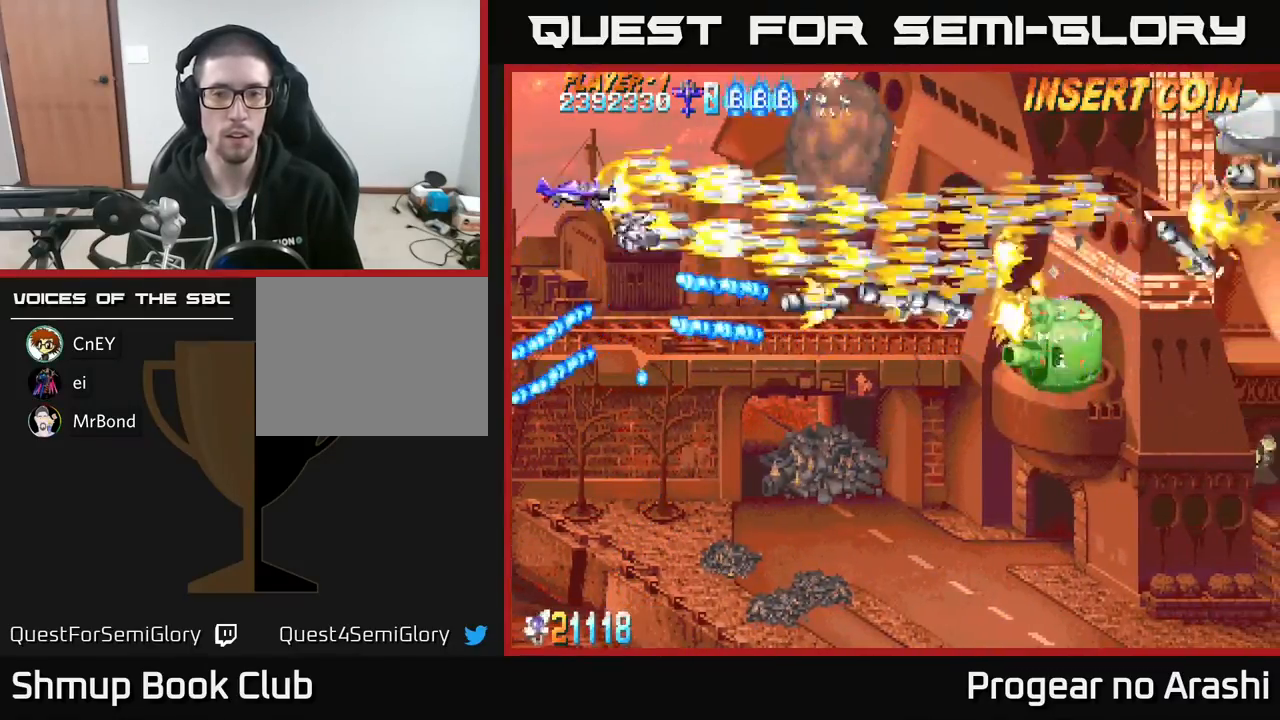
{"buttons": ["DPAD_DOWN", "DPAD_RIGHT"], "left_stick": "center", "events": [[317, "DPAD_DOWN", "down"], [367, "DPAD_RIGHT", "up"], [383, "DPAD_RIGHT", "down"]]}